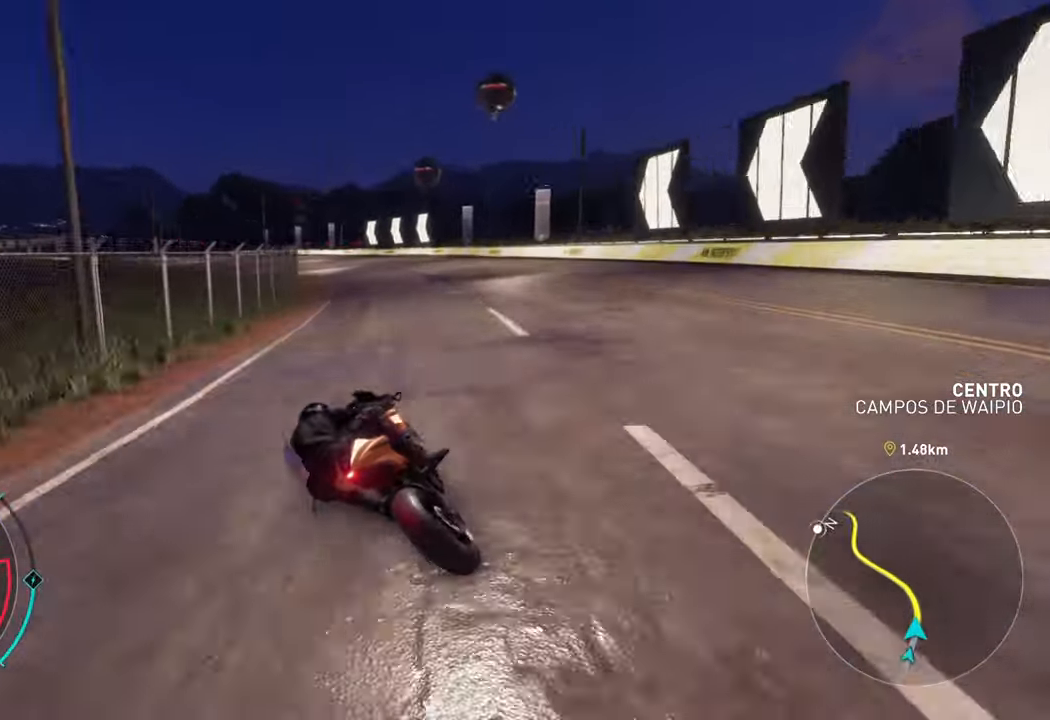
Gameplay with a controller (Xbox layout); each line is a JSON object with the inputs held at the frame after it. "events" lists button and stick changes between this image and that frame as [ms after this image, input, new state], when the widget could be followed in between.
{"buttons": ["R2"], "left_stick": "left", "right_stick": "center", "events": []}
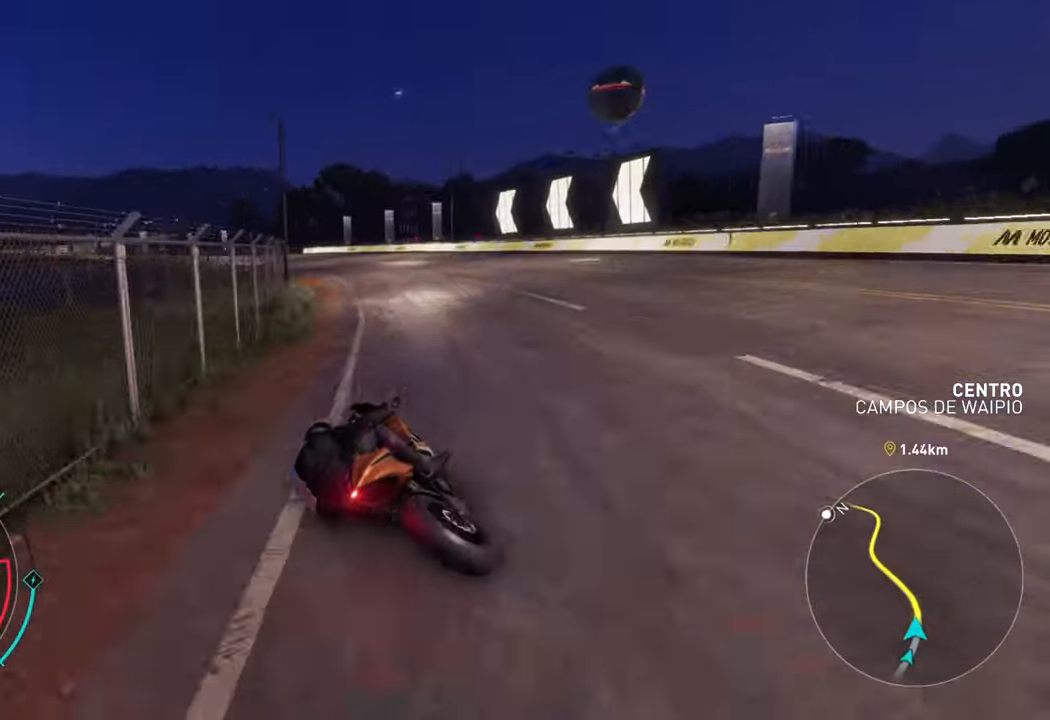
{"buttons": ["R2"], "left_stick": "left", "right_stick": "center", "events": []}
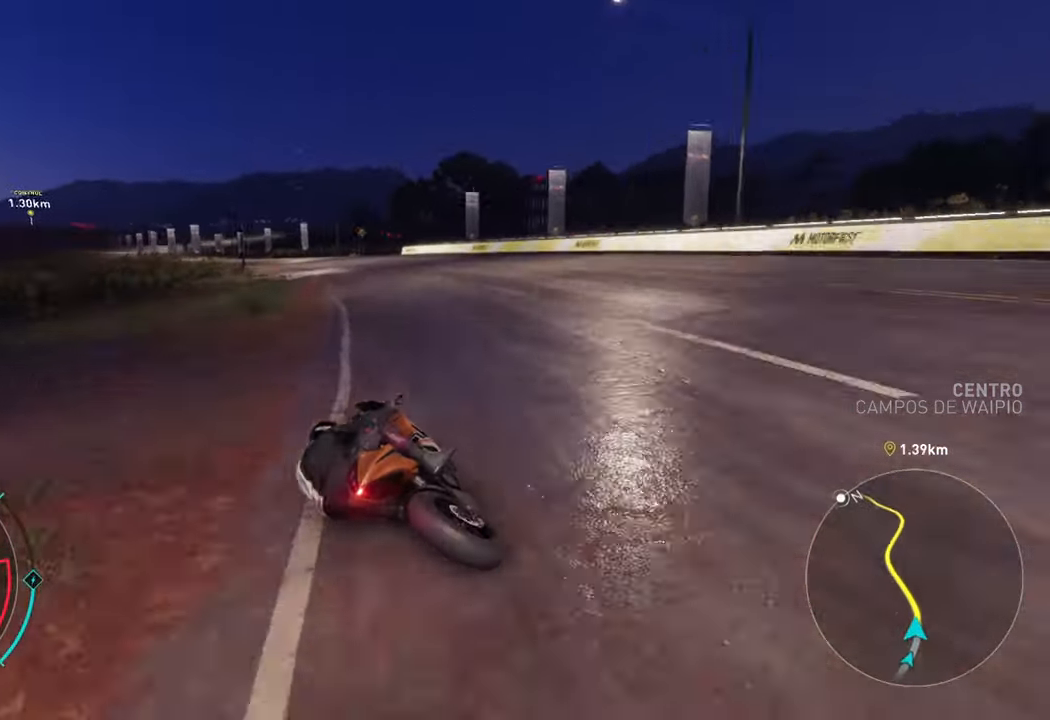
{"buttons": ["A", "R2"], "left_stick": "left", "right_stick": "center", "events": [[150, "A", "down"]]}
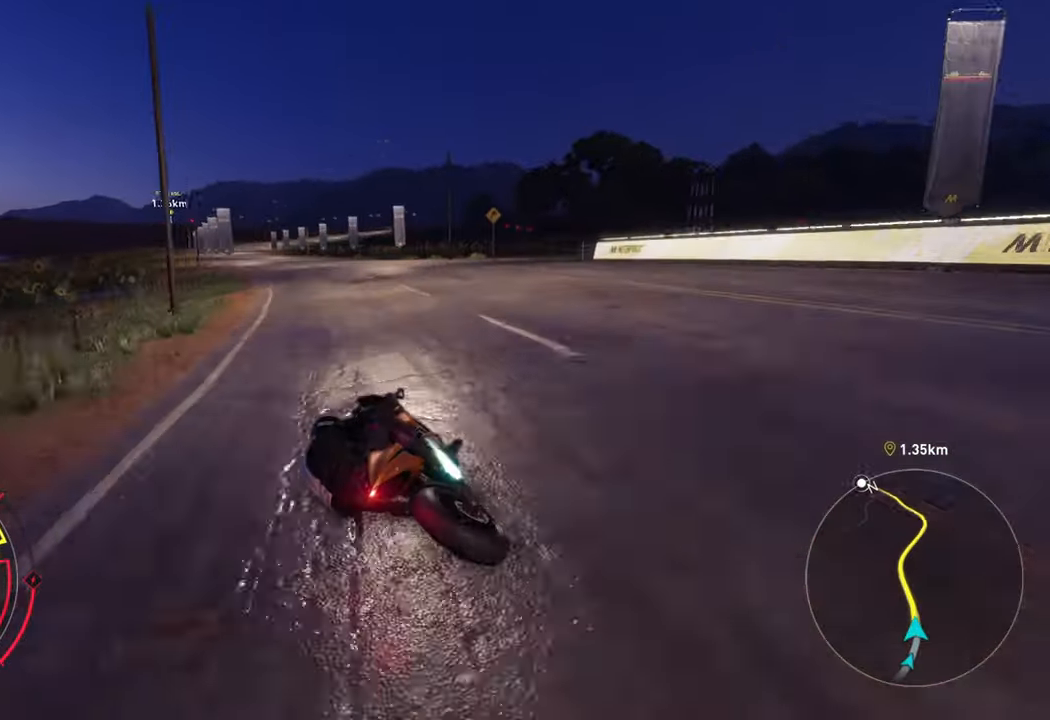
{"buttons": ["A", "R2"], "left_stick": "left", "right_stick": "center", "events": []}
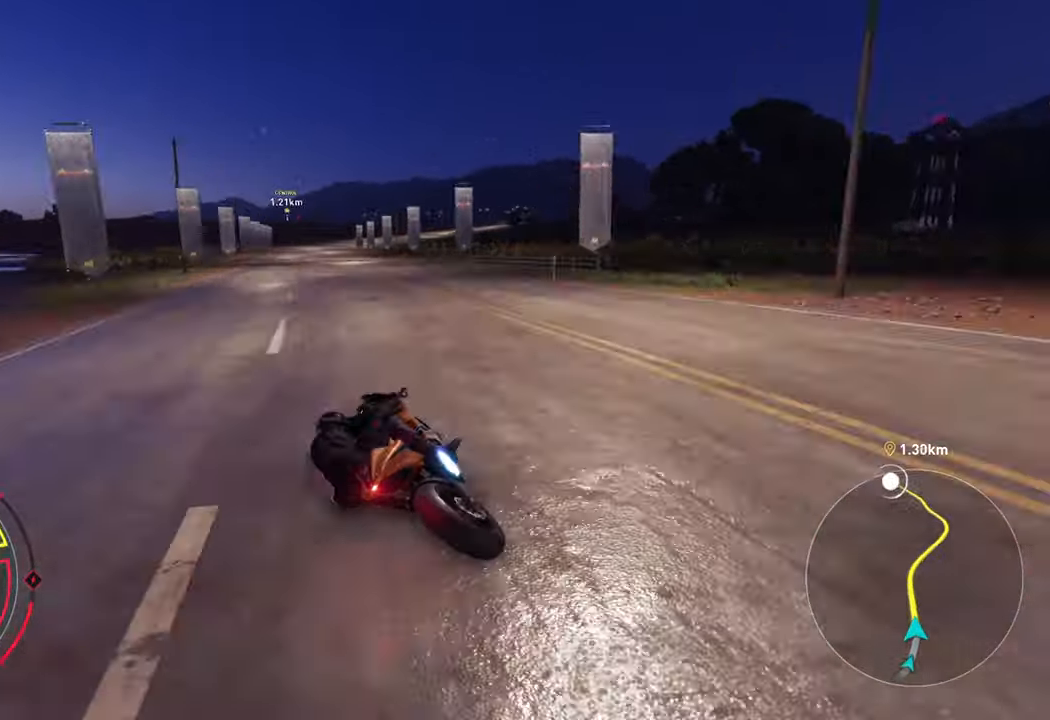
{"buttons": ["R2"], "left_stick": "up-left", "right_stick": "center", "events": [[17, "left_stick", "up-left"], [334, "A", "up"]]}
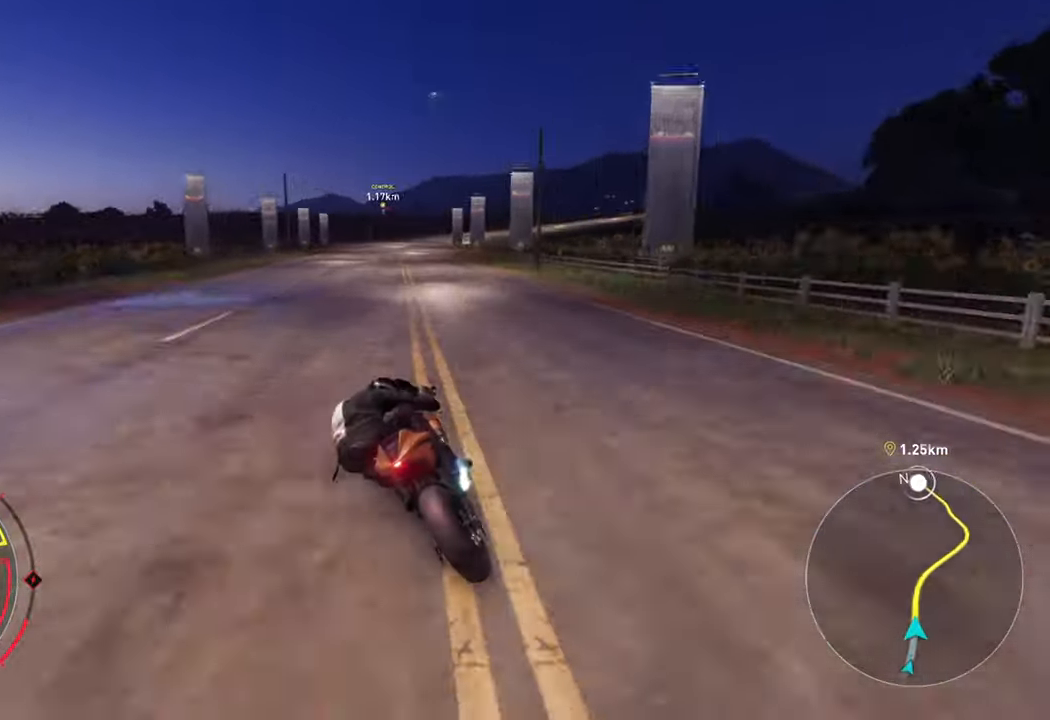
{"buttons": ["R2"], "left_stick": "up-right", "right_stick": "center", "events": [[200, "left_stick", "up-right"]]}
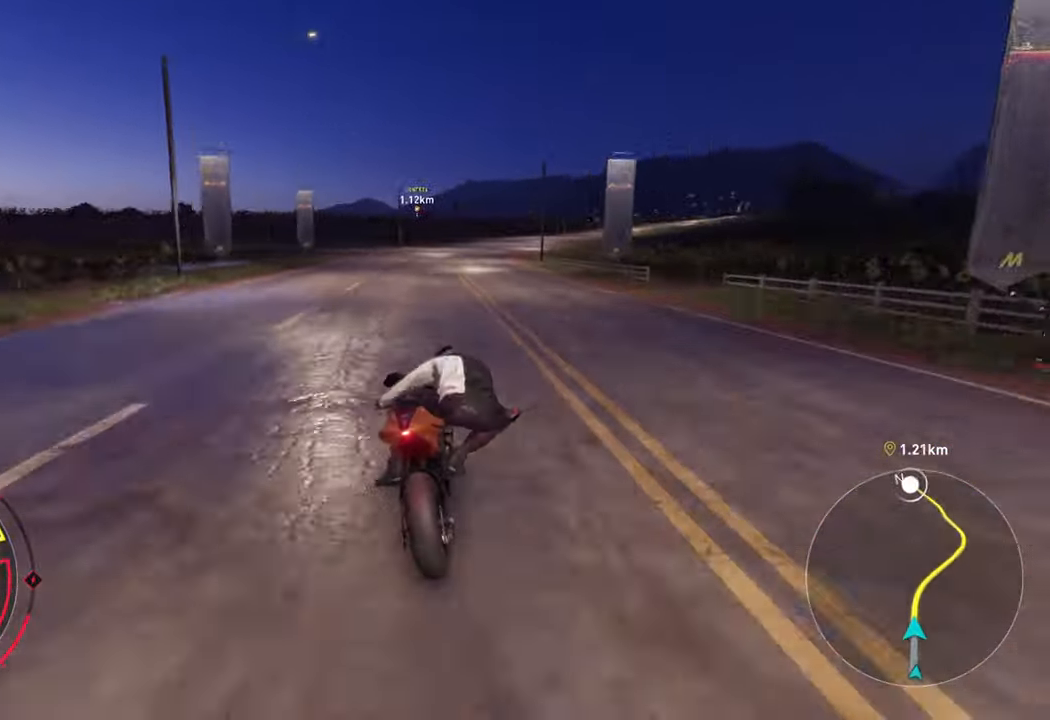
{"buttons": ["R2"], "left_stick": "up-right", "right_stick": "center", "events": []}
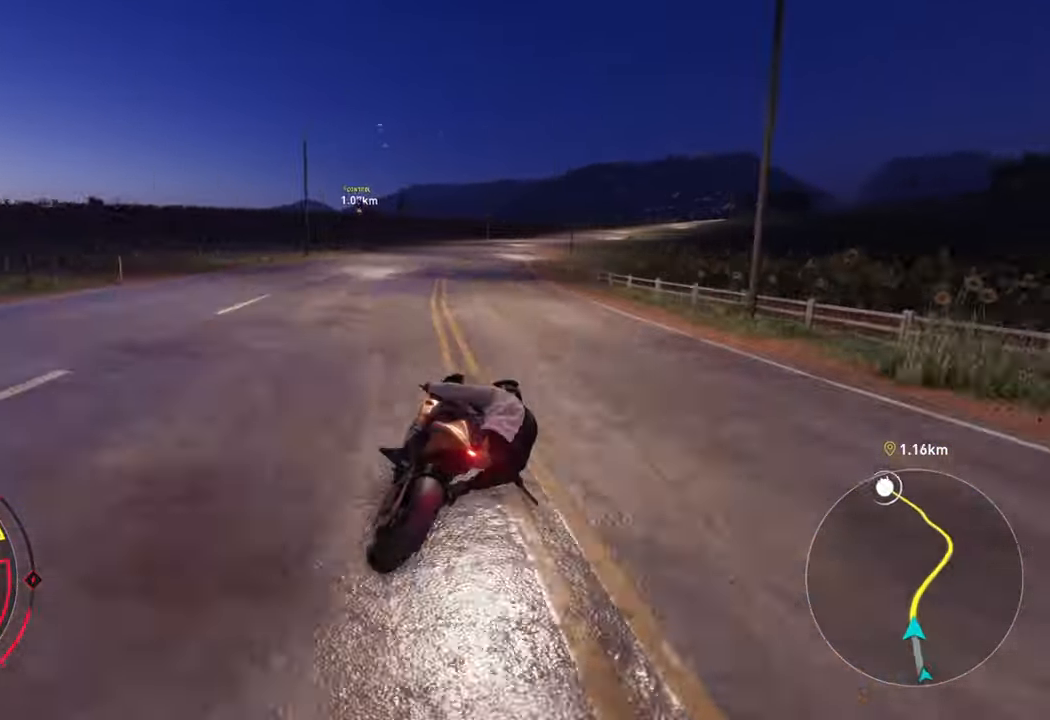
{"buttons": ["R2"], "left_stick": "up-right", "right_stick": "center", "events": []}
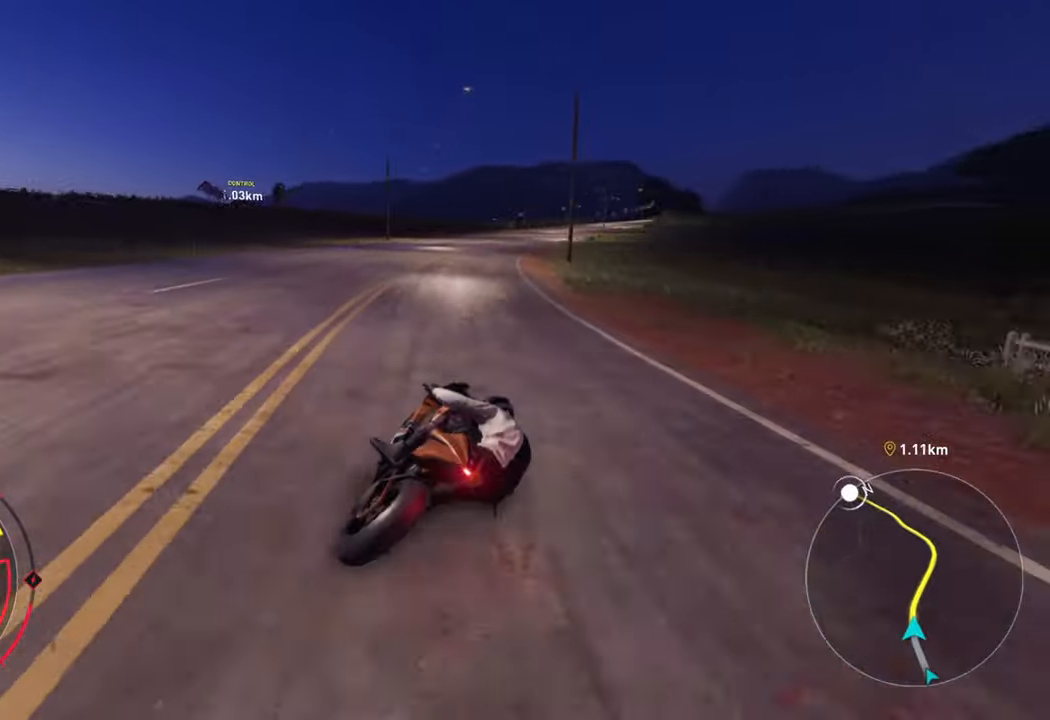
{"buttons": ["R2"], "left_stick": "up-right", "right_stick": "center", "events": [[300, "left_stick", "up"], [500, "left_stick", "up-right"]]}
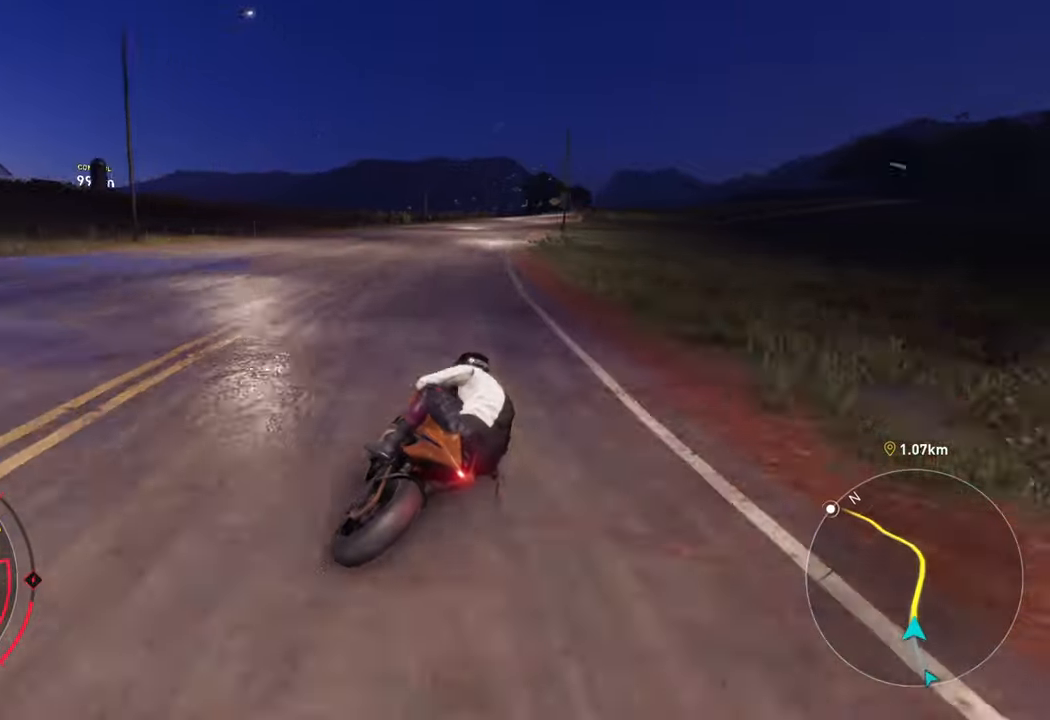
{"buttons": ["R2"], "left_stick": "up-right", "right_stick": "center", "events": []}
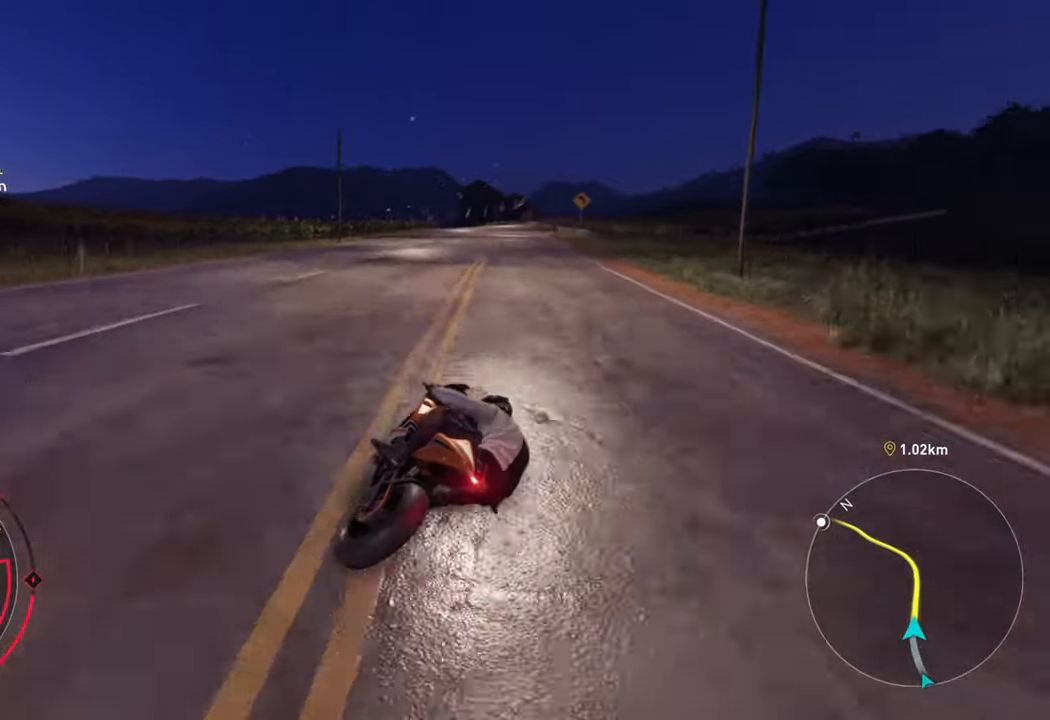
{"buttons": ["R2"], "left_stick": "up", "right_stick": "center", "events": [[466, "left_stick", "up"]]}
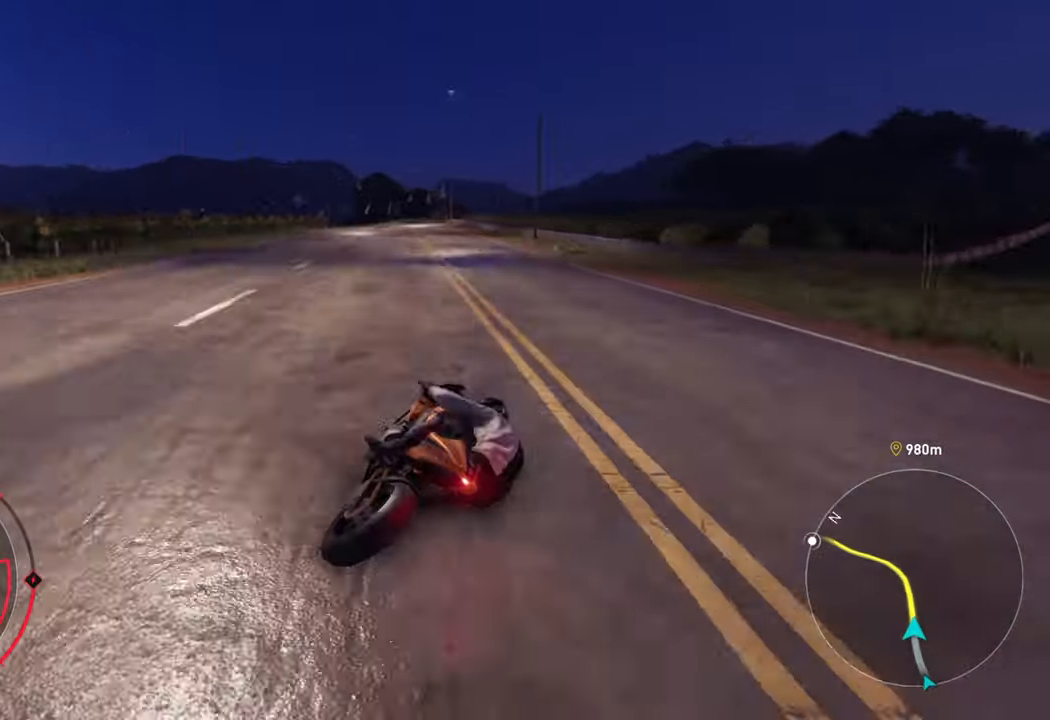
{"buttons": ["R2"], "left_stick": "left", "right_stick": "center", "events": [[200, "left_stick", "left"]]}
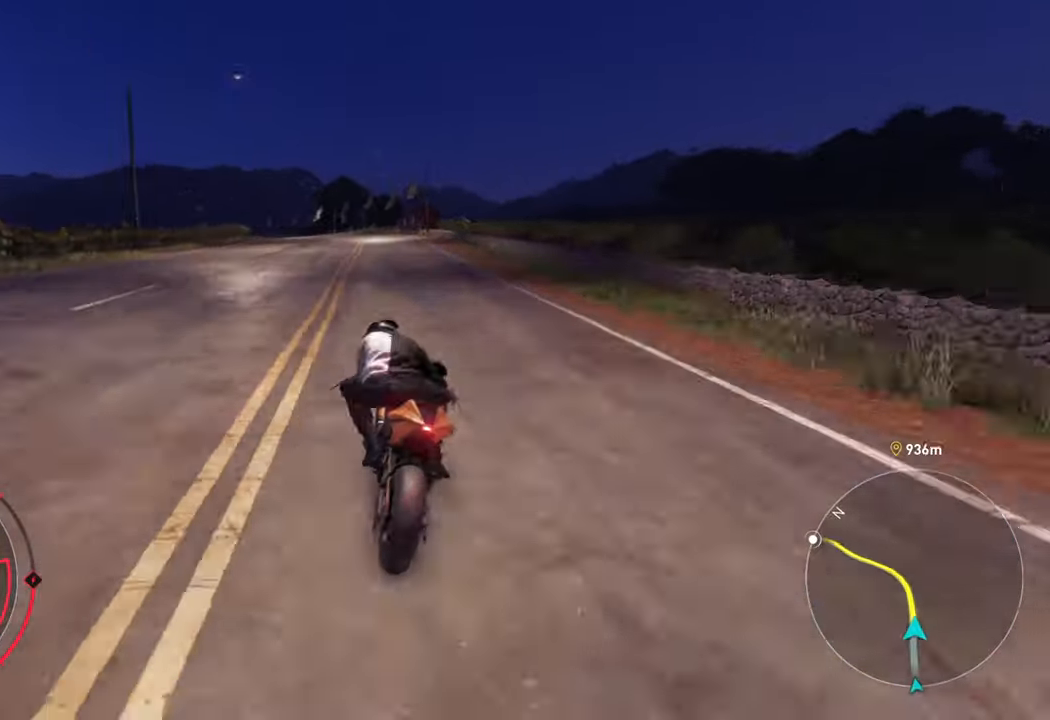
{"buttons": ["R2"], "left_stick": "left", "right_stick": "center", "events": [[200, "R2", "up"], [466, "R2", "down"]]}
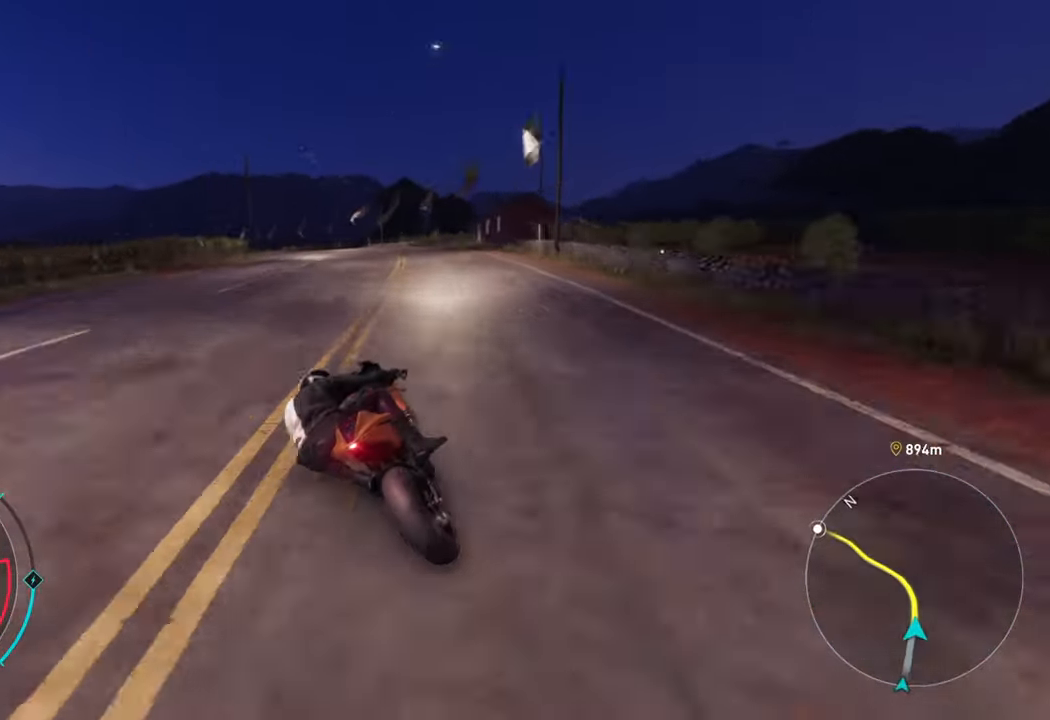
{"buttons": ["R2"], "left_stick": "left", "right_stick": "center", "events": []}
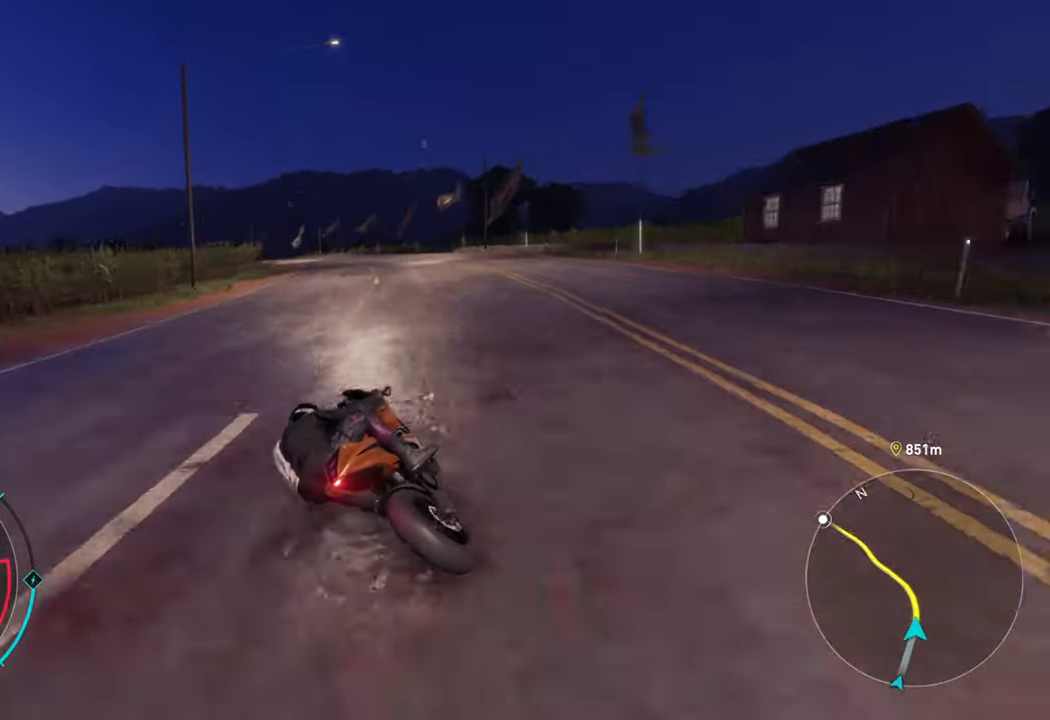
{"buttons": ["A", "R2"], "left_stick": "up-left", "right_stick": "center", "events": [[100, "left_stick", "up-left"], [500, "A", "down"]]}
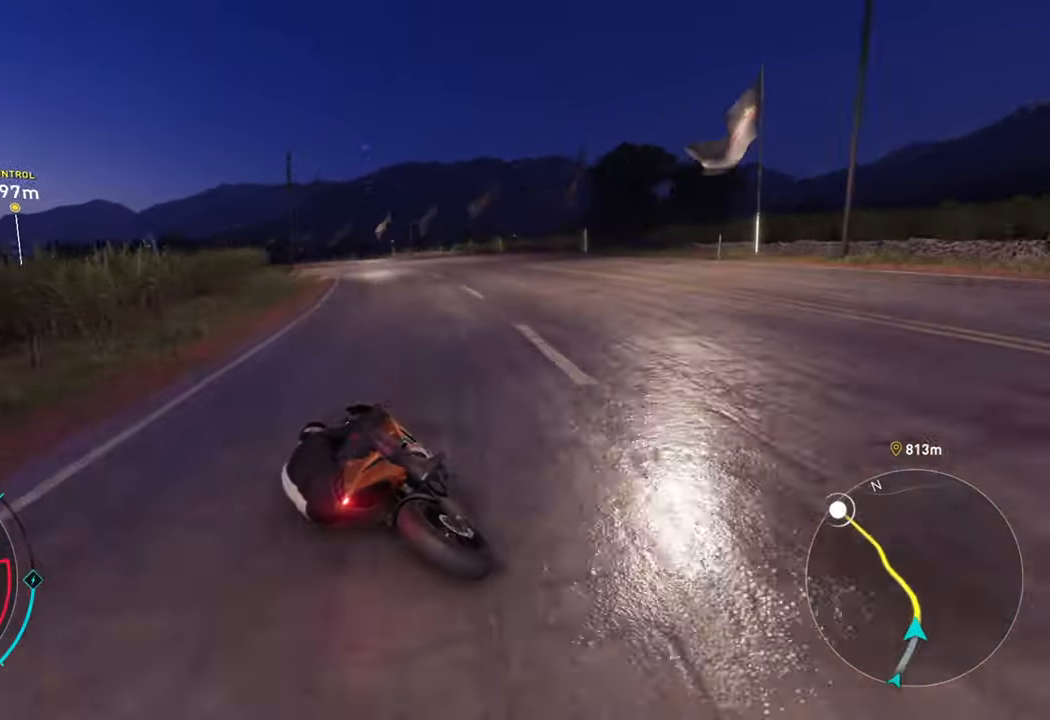
{"buttons": ["R2"], "left_stick": "up-left", "right_stick": "center", "events": [[333, "A", "up"]]}
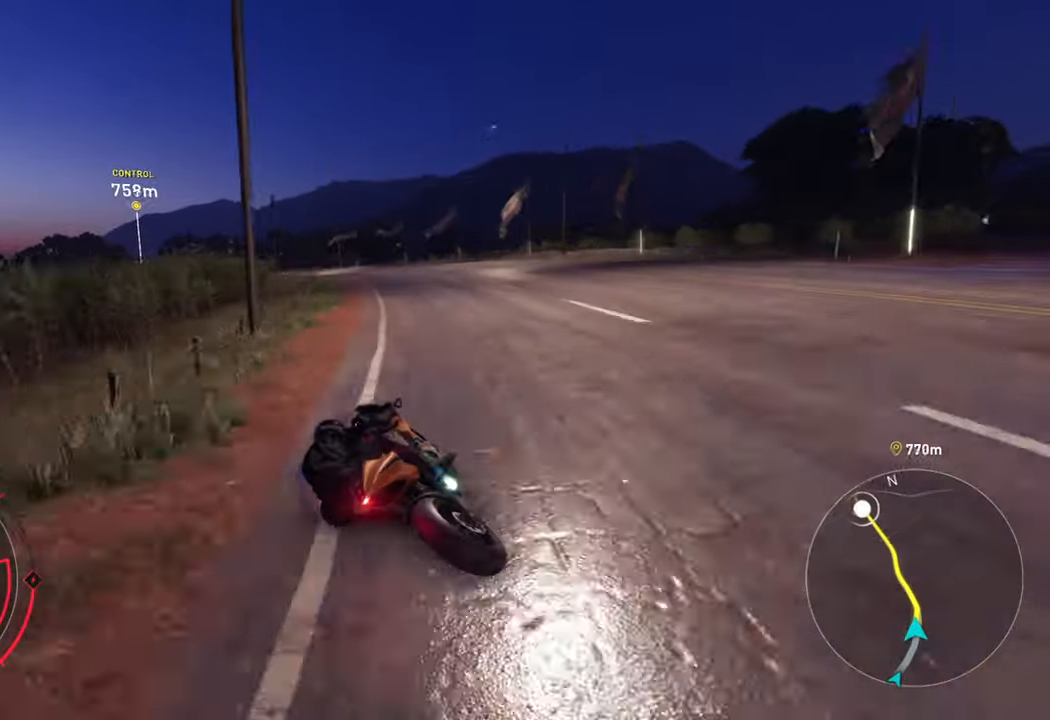
{"buttons": ["R2"], "left_stick": "up-left", "right_stick": "center", "events": []}
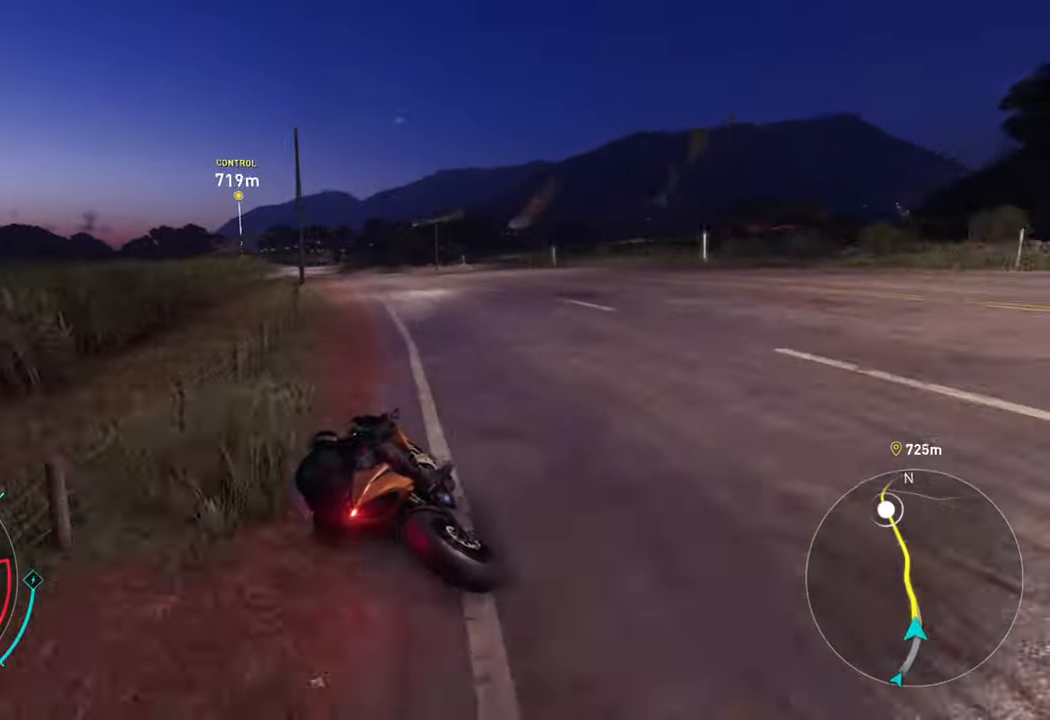
{"buttons": ["A", "R2"], "left_stick": "up-left", "right_stick": "center", "events": [[350, "A", "down"]]}
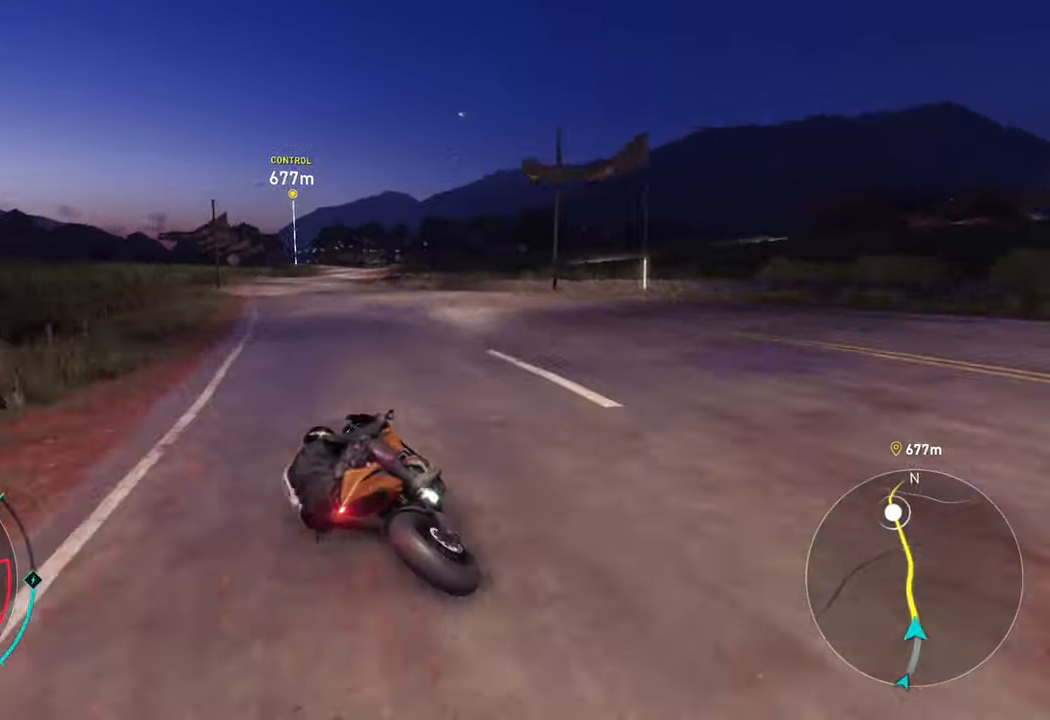
{"buttons": ["A", "R2"], "left_stick": "up-left", "right_stick": "center", "events": [[250, "A", "up"], [483, "A", "down"]]}
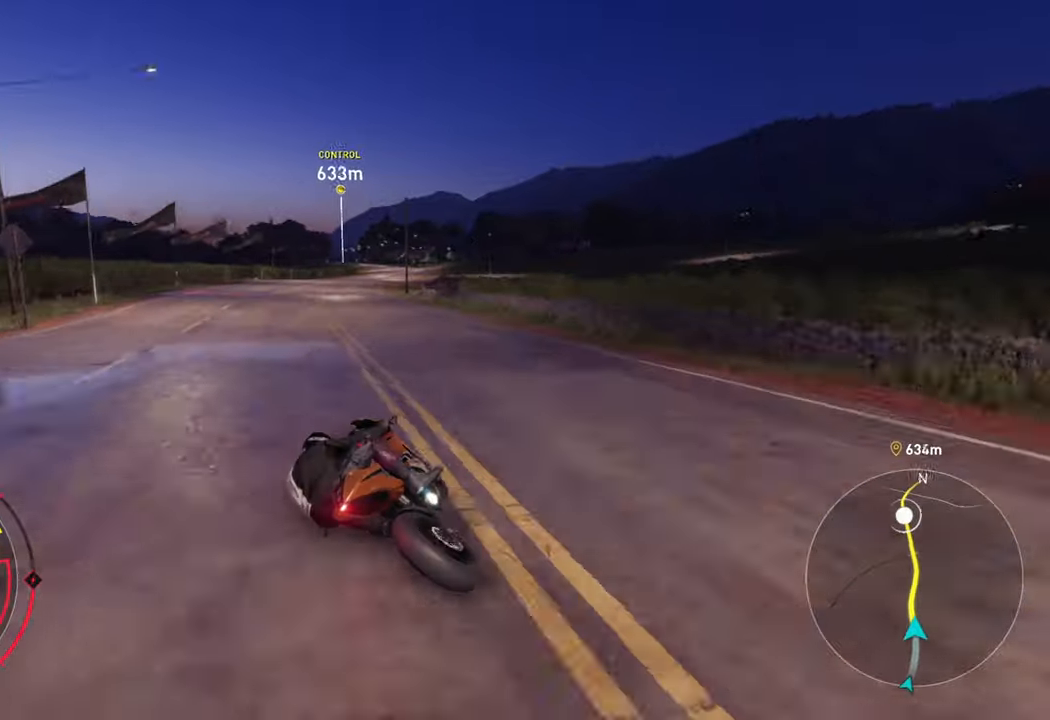
{"buttons": ["A", "R2"], "left_stick": "up", "right_stick": "center", "events": [[17, "left_stick", "up"], [317, "left_stick", "up-right"], [450, "left_stick", "up"]]}
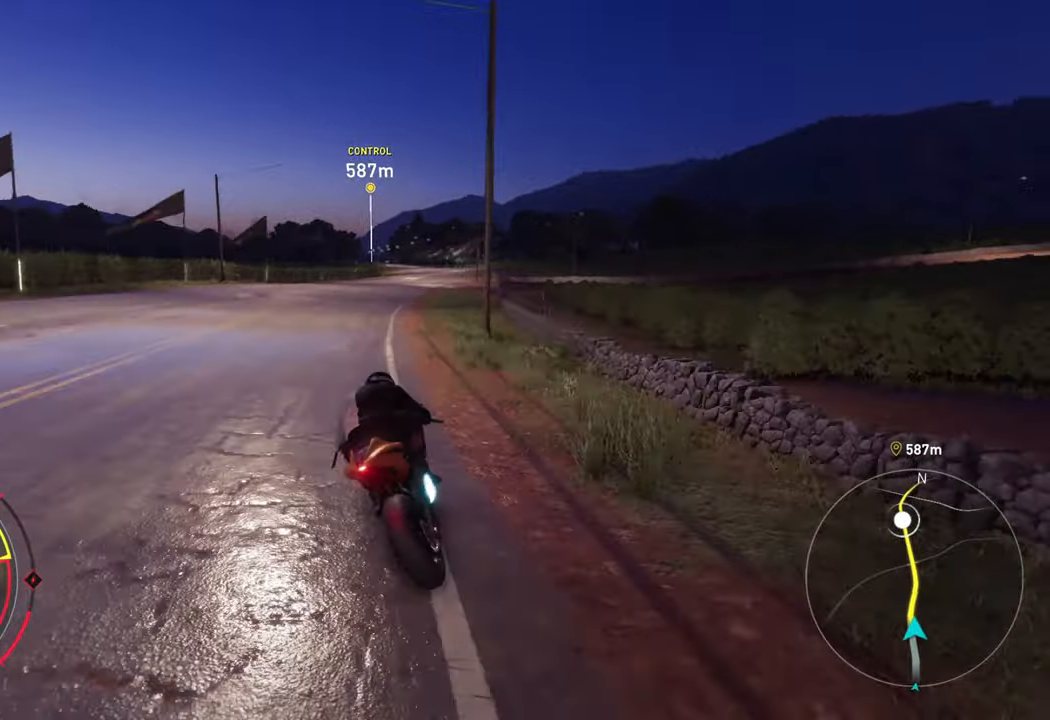
{"buttons": ["A", "R2"], "left_stick": "up-right", "right_stick": "center", "events": [[500, "left_stick", "up-right"]]}
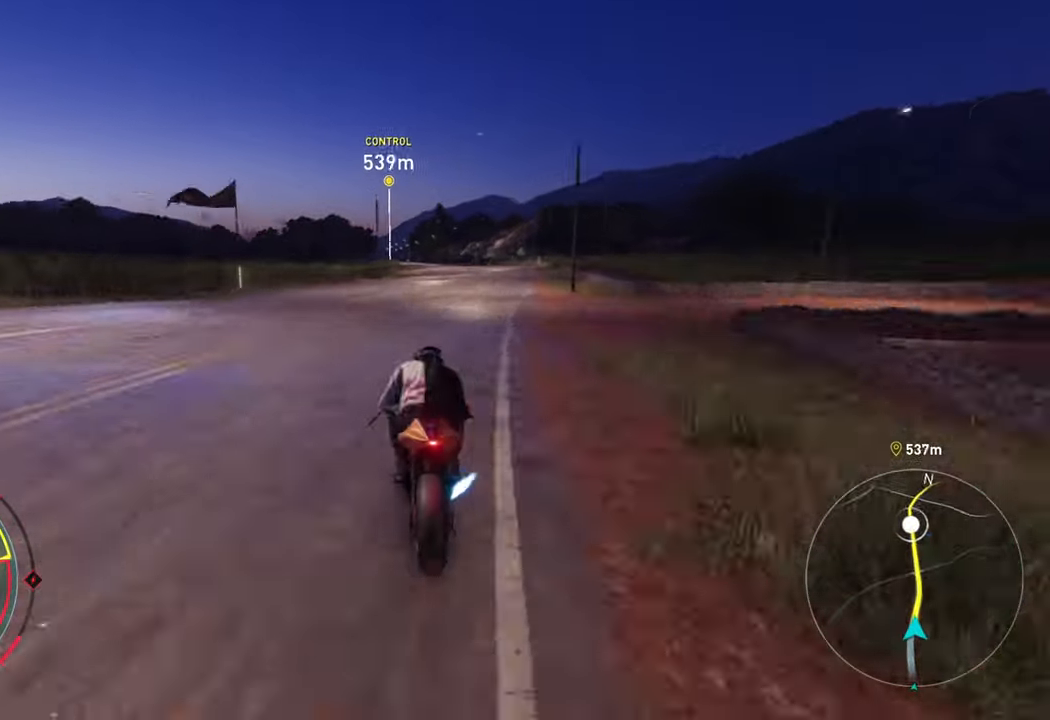
{"buttons": ["R2"], "left_stick": "up", "right_stick": "center", "events": [[267, "left_stick", "up"], [383, "A", "up"]]}
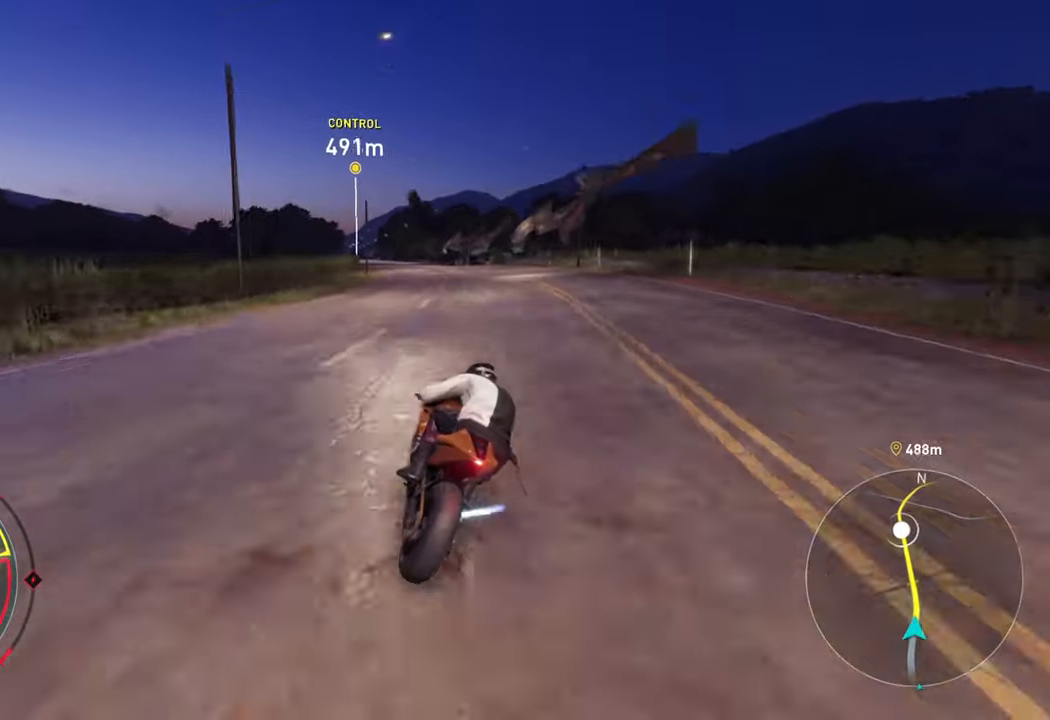
{"buttons": ["R2"], "left_stick": "up", "right_stick": "center", "events": [[167, "left_stick", "up-left"], [467, "left_stick", "up"]]}
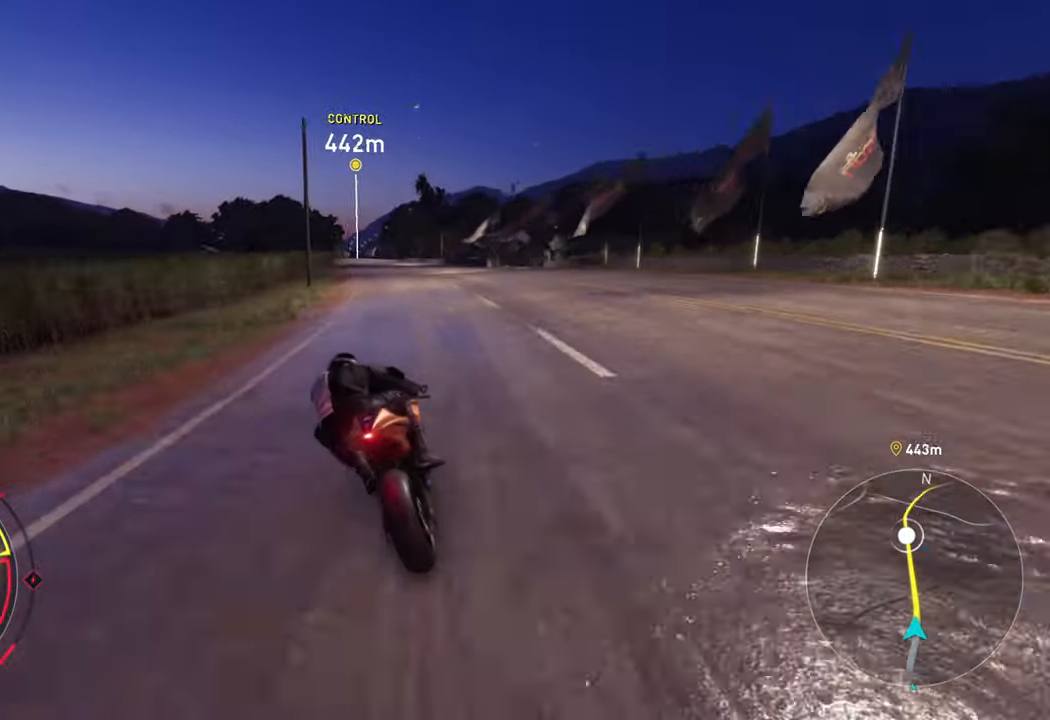
{"buttons": ["R2"], "left_stick": "up", "right_stick": "center", "events": [[167, "left_stick", "up-left"], [483, "left_stick", "up"]]}
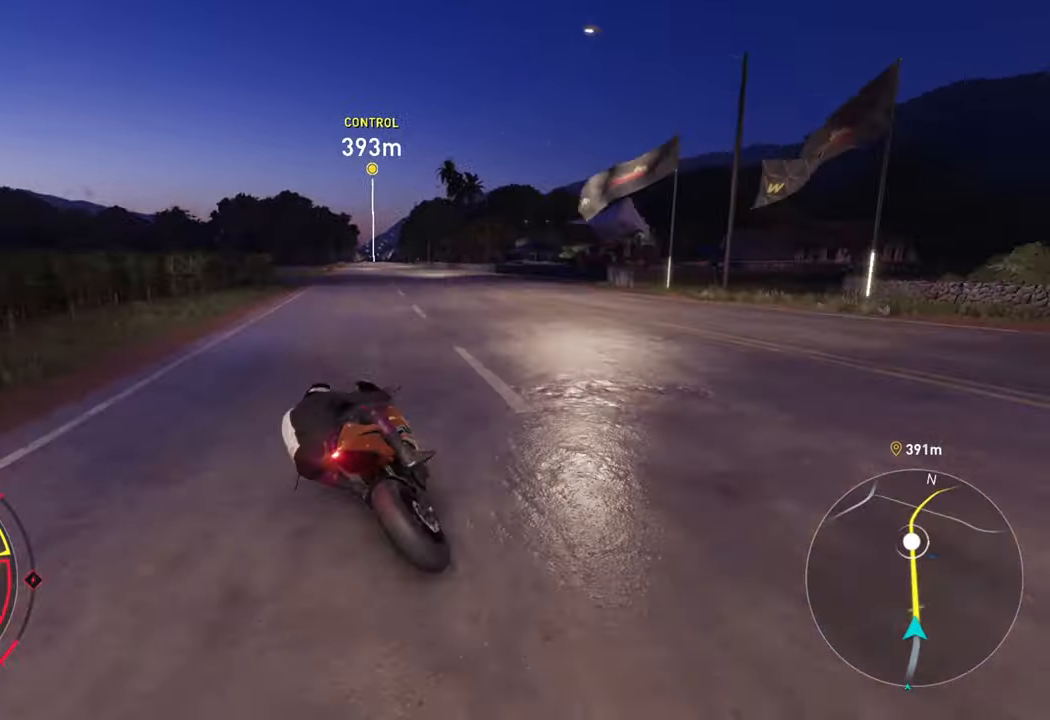
{"buttons": ["R2"], "left_stick": "up", "right_stick": "center", "events": []}
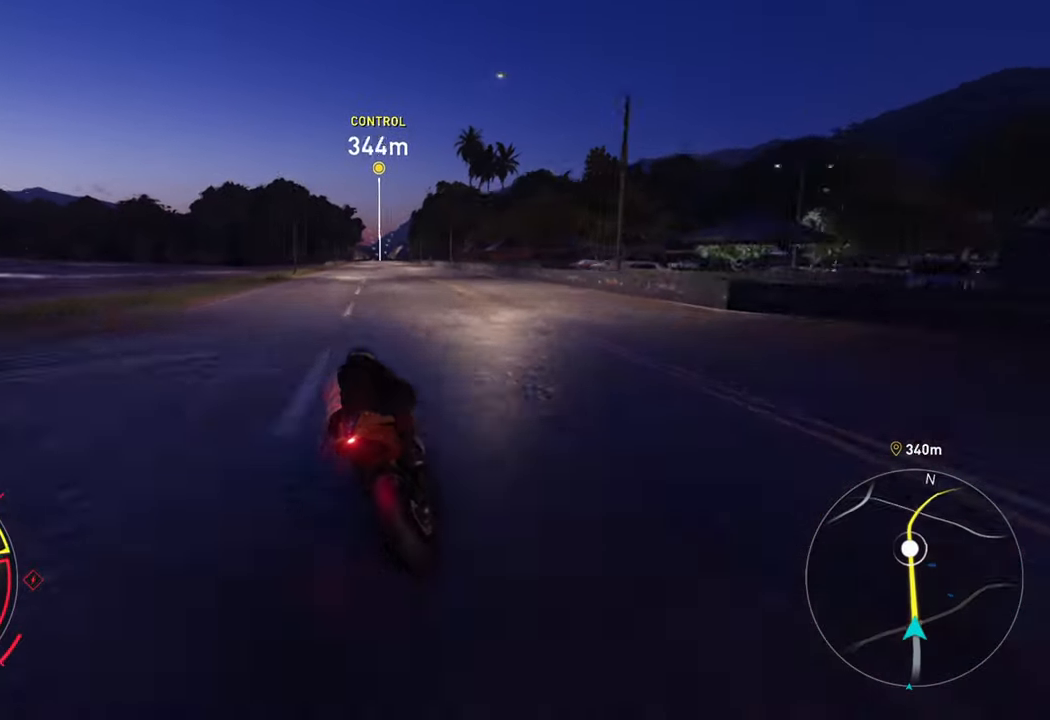
{"buttons": ["A", "R2"], "left_stick": "up-left", "right_stick": "center", "events": [[417, "A", "down"], [483, "left_stick", "up-left"]]}
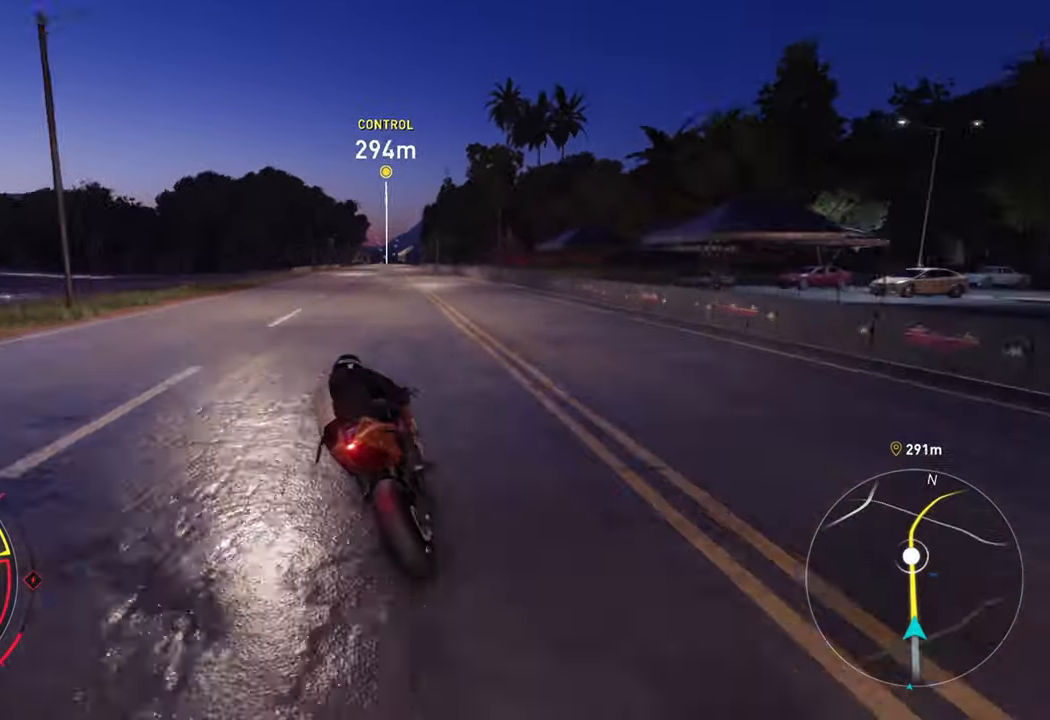
{"buttons": ["R2"], "left_stick": "up", "right_stick": "center", "events": [[133, "left_stick", "up"], [200, "A", "up"]]}
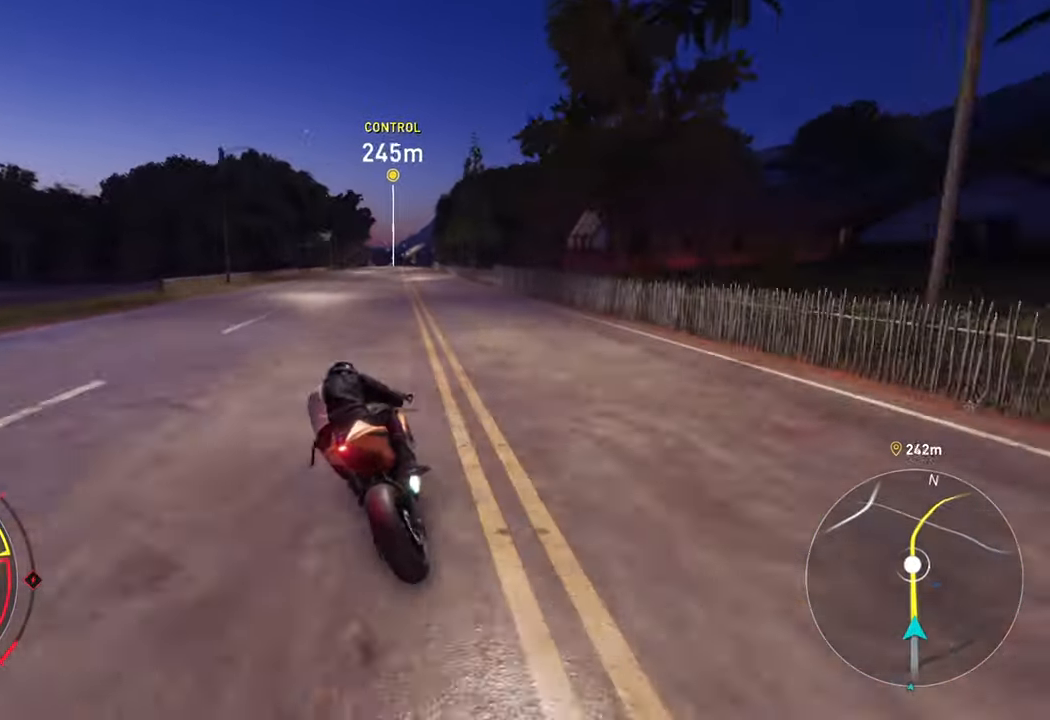
{"buttons": ["R2"], "left_stick": "up", "right_stick": "center", "events": []}
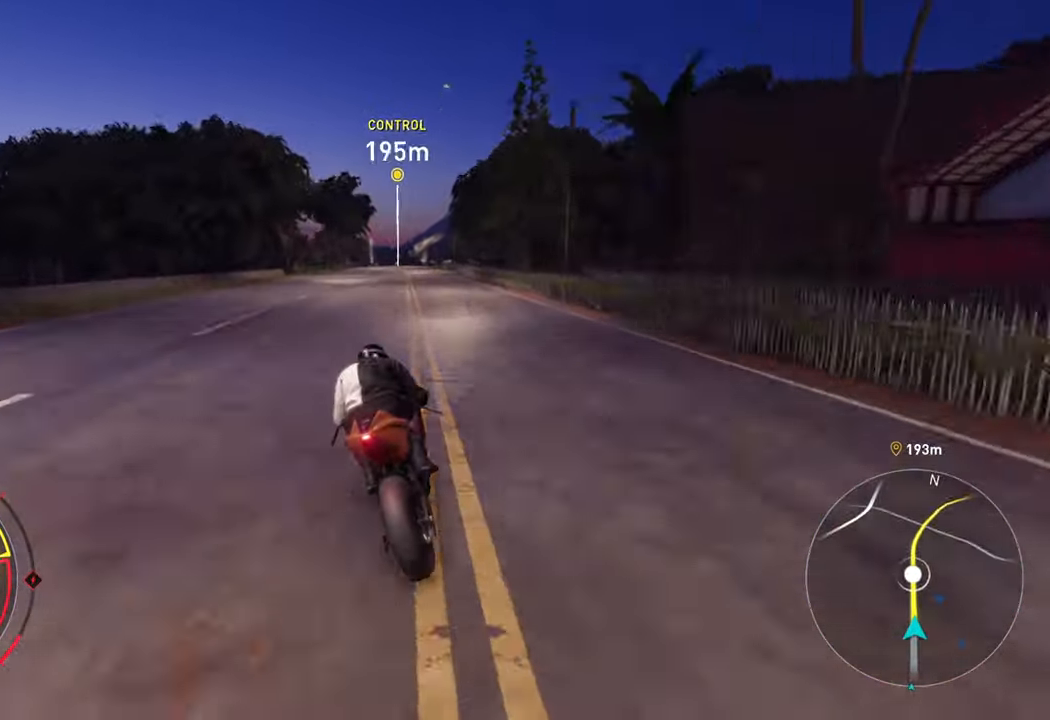
{"buttons": ["R2"], "left_stick": "up", "right_stick": "center", "events": []}
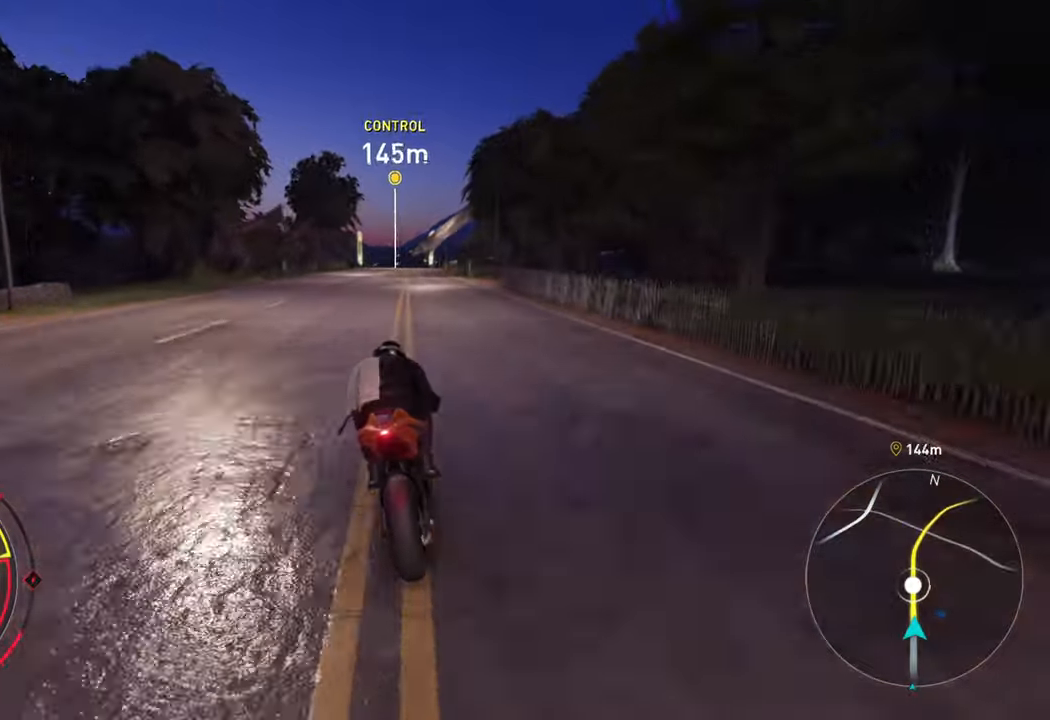
{"buttons": ["R2"], "left_stick": "up", "right_stick": "center", "events": []}